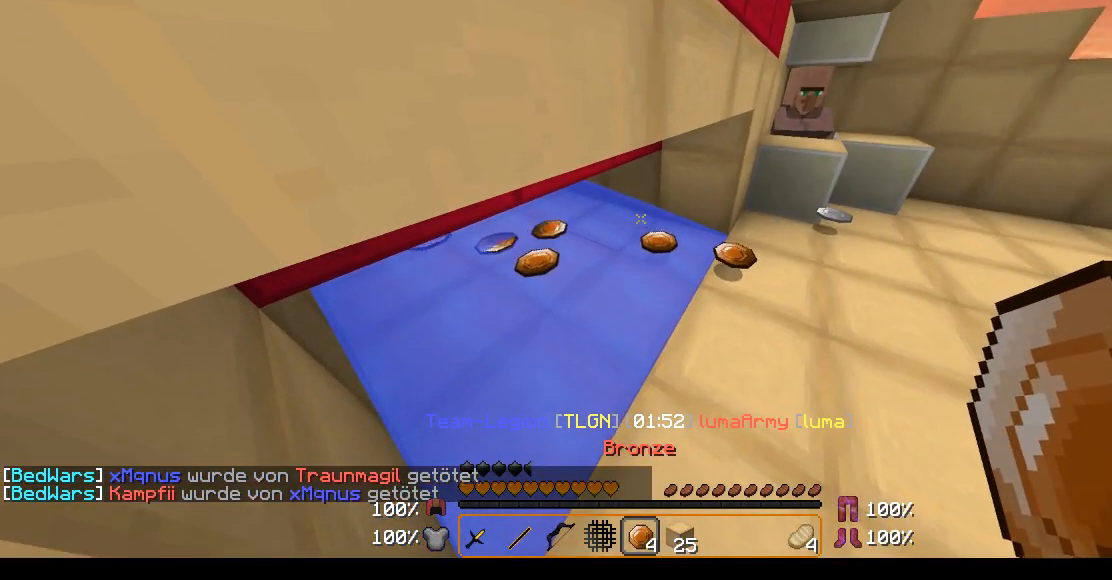
Gameplay with keyboard and mouse; each line is a JSON object with the keys and mouse buttons held at the frame after it. "events" lists presses ("down") and releases ("up") of "a", "d", "s", "w", "mouse_left" and "mouse_right" between this image and that frame as [ms after this image, input, new state], when the widget could be followed in between. "mouse_left", "mouse_right" = the "left", "right" buttons of the "mouse" list. No other keys are recorded. Fast repeated clicks can show as one long hold. Mouse movement is not recorded.
{"keys": [], "mouse": [], "events": []}
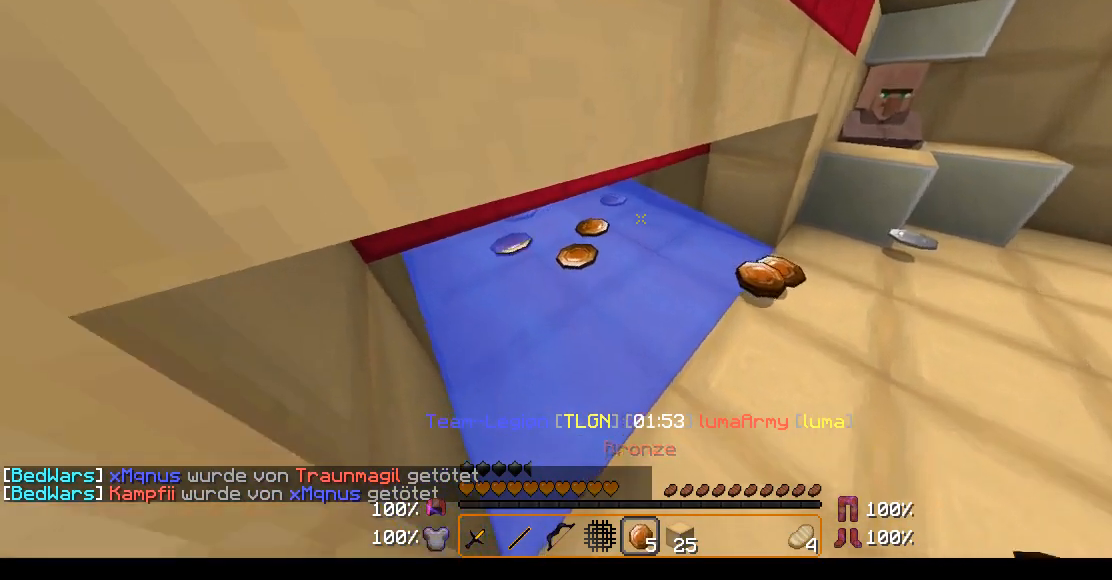
{"keys": [], "mouse": [], "events": [[17, "s", "down"], [467, "s", "up"]]}
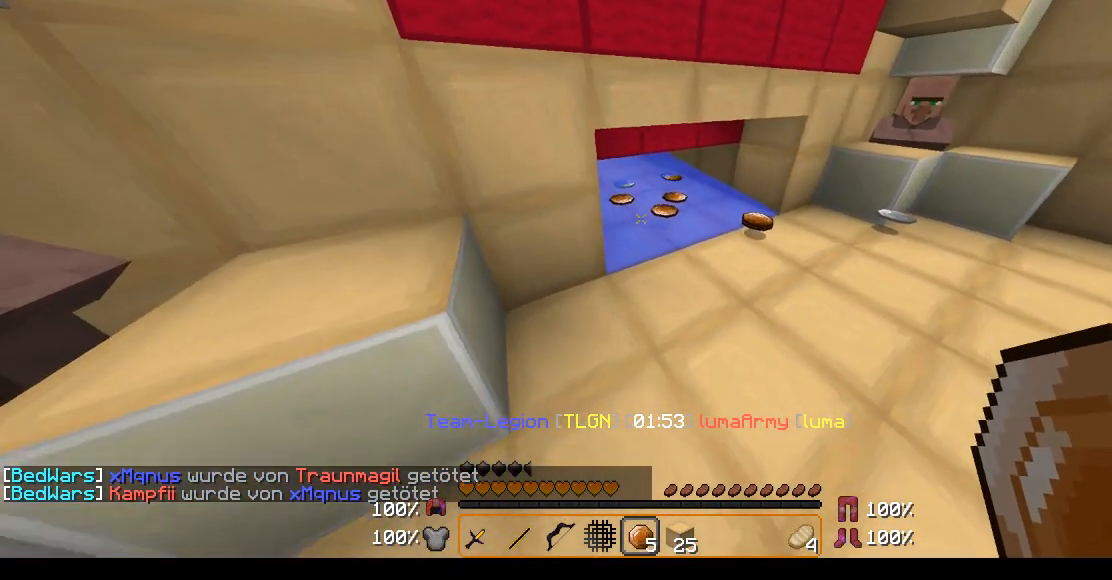
{"keys": [], "mouse": [], "events": []}
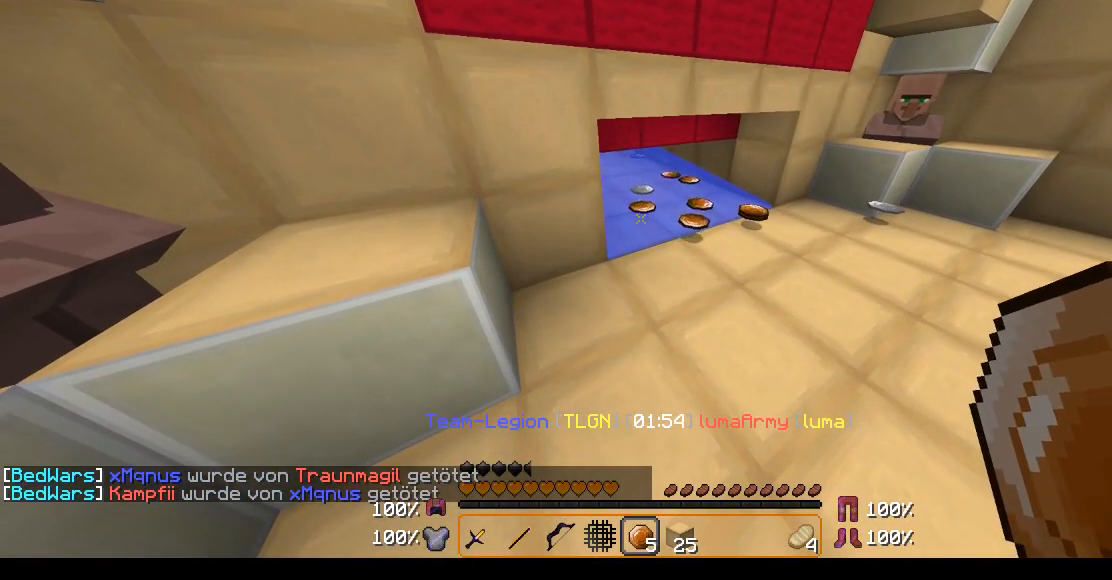
{"keys": [], "mouse": [], "events": []}
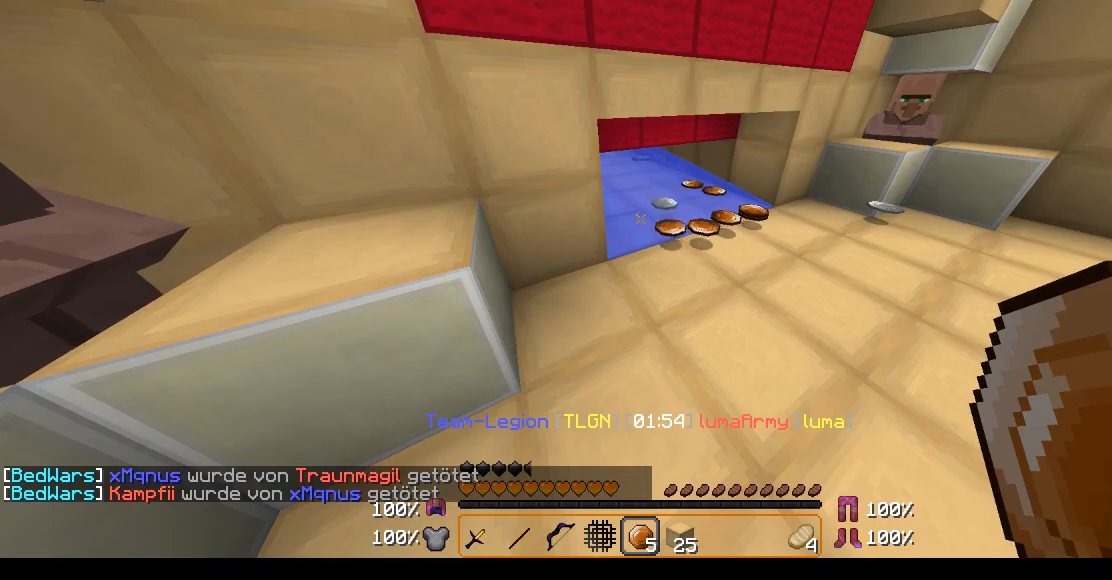
{"keys": [], "mouse": [], "events": []}
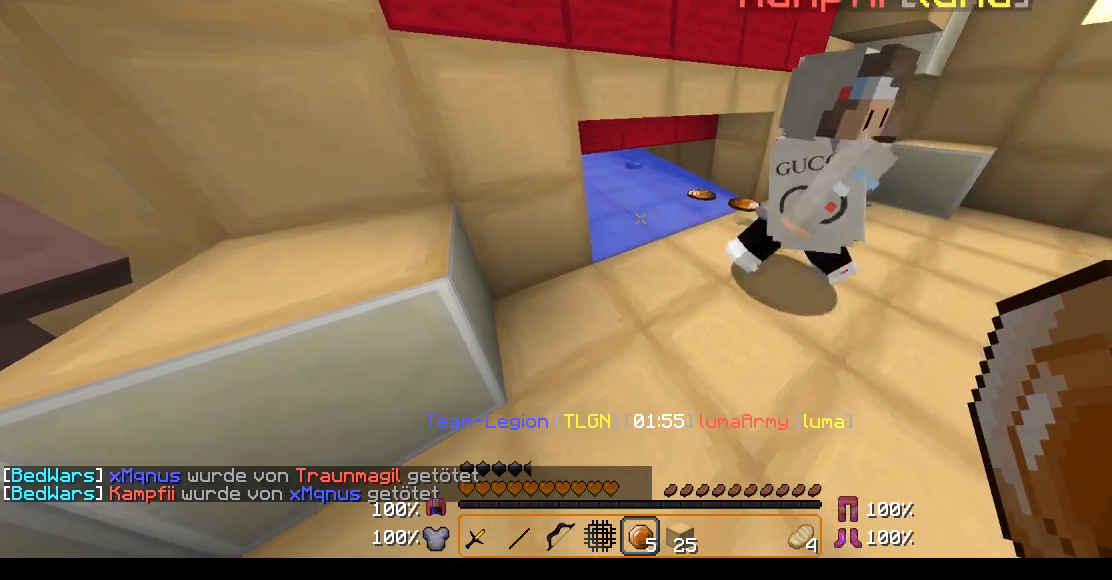
{"keys": [], "mouse": [], "events": []}
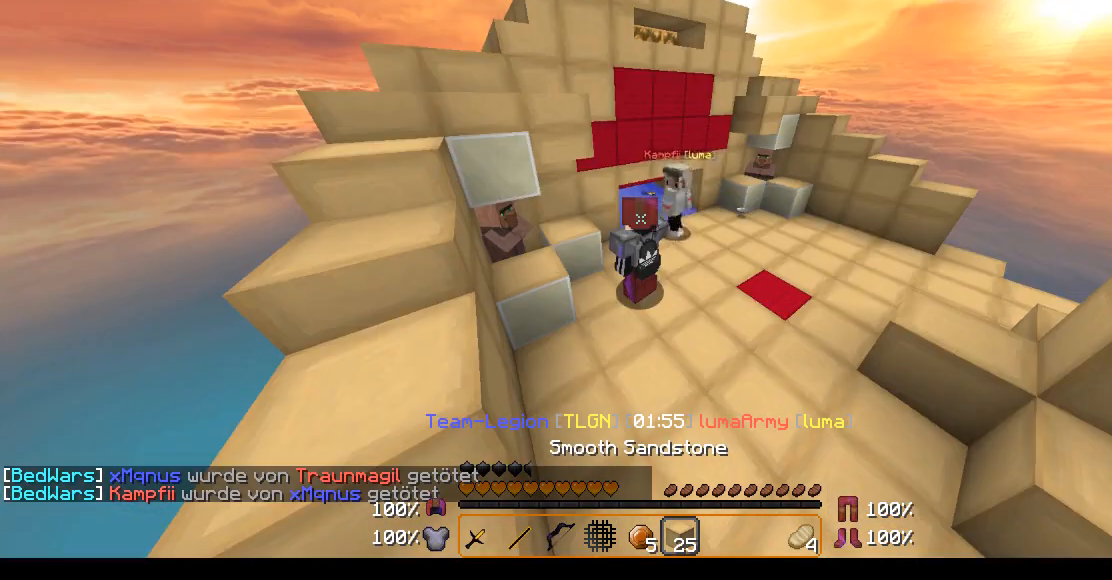
{"keys": [], "mouse": [], "events": []}
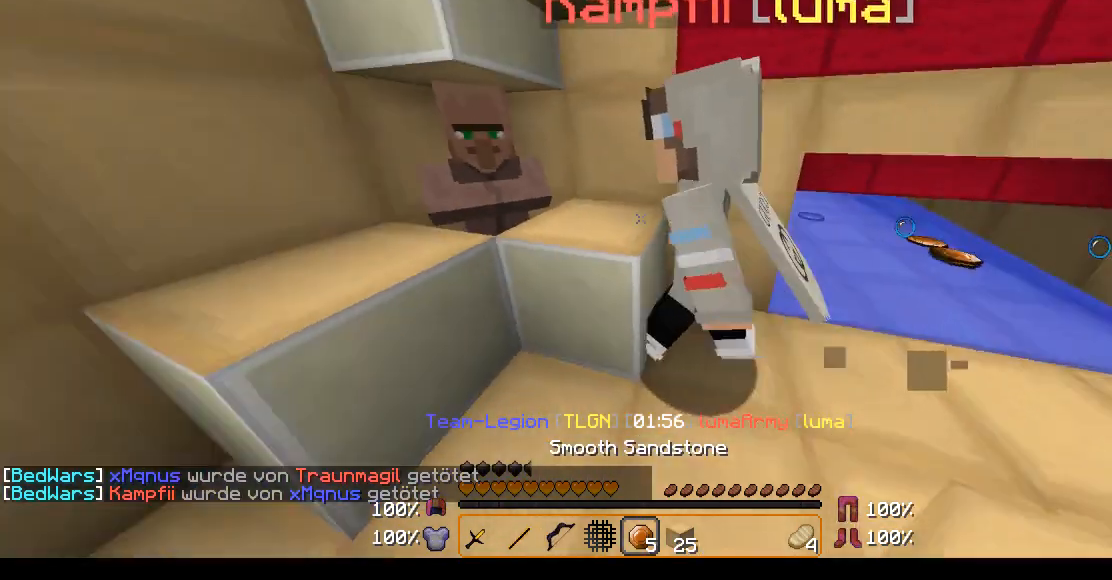
{"keys": ["a"], "mouse": ["right"], "events": [[217, "w", "down"], [317, "w", "up"], [467, "a", "down"], [467, "mouse_right", "down"]]}